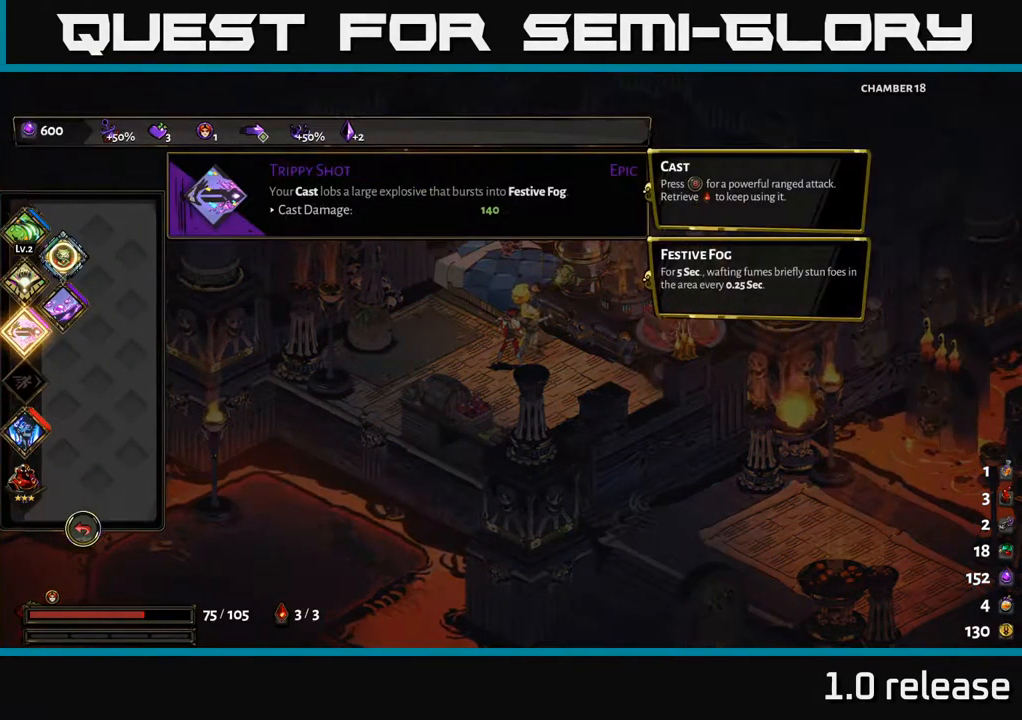
Gameplay with a controller (Xbox layout); each line is a JSON object with the inputs held at the frame after it. "events" lists button and stick changes between this image and that frame as [ms after this image, input, new state], when the widget could be followed in between. Not read: L3 R3.
{"buttons": [], "left_stick": "center", "right_stick": "center", "events": [[167, "DPAD_DOWN", "down"], [250, "DPAD_DOWN", "up"], [350, "DPAD_DOWN", "down"], [450, "DPAD_DOWN", "up"]]}
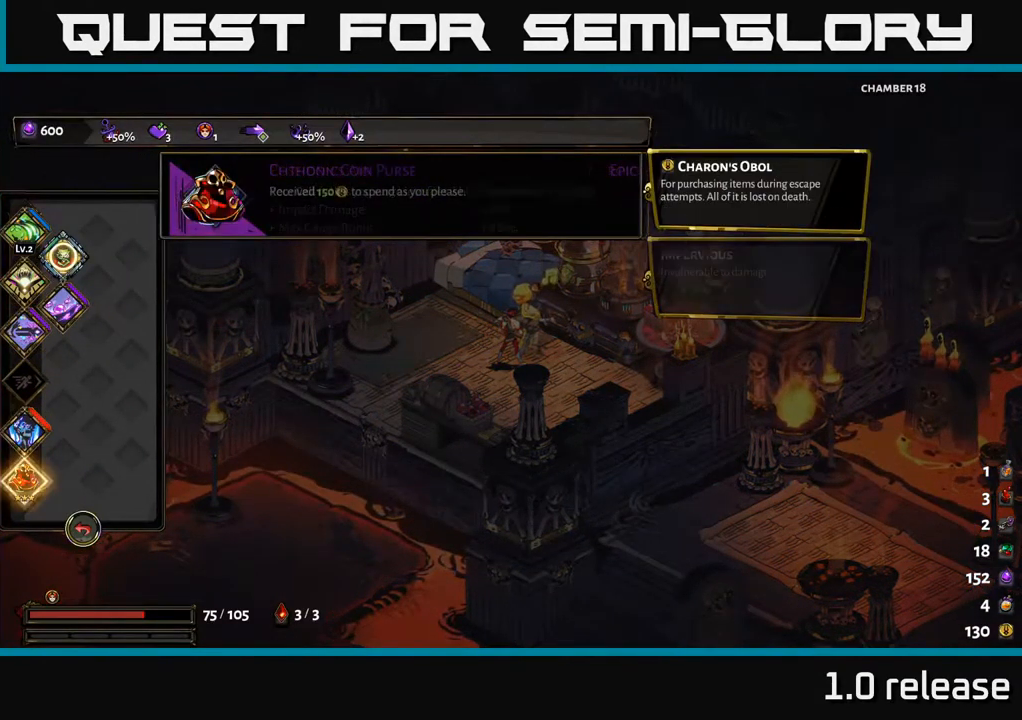
{"buttons": [], "left_stick": "center", "right_stick": "center", "events": [[167, "DPAD_UP", "down"], [283, "DPAD_UP", "up"]]}
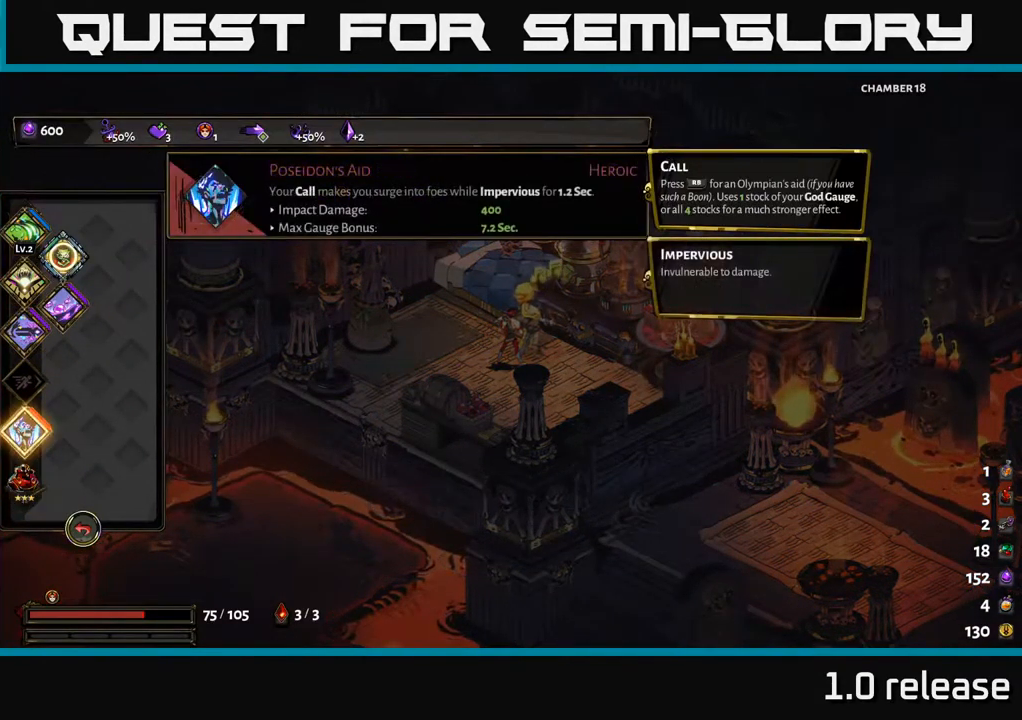
{"buttons": [], "left_stick": "center", "right_stick": "center", "events": []}
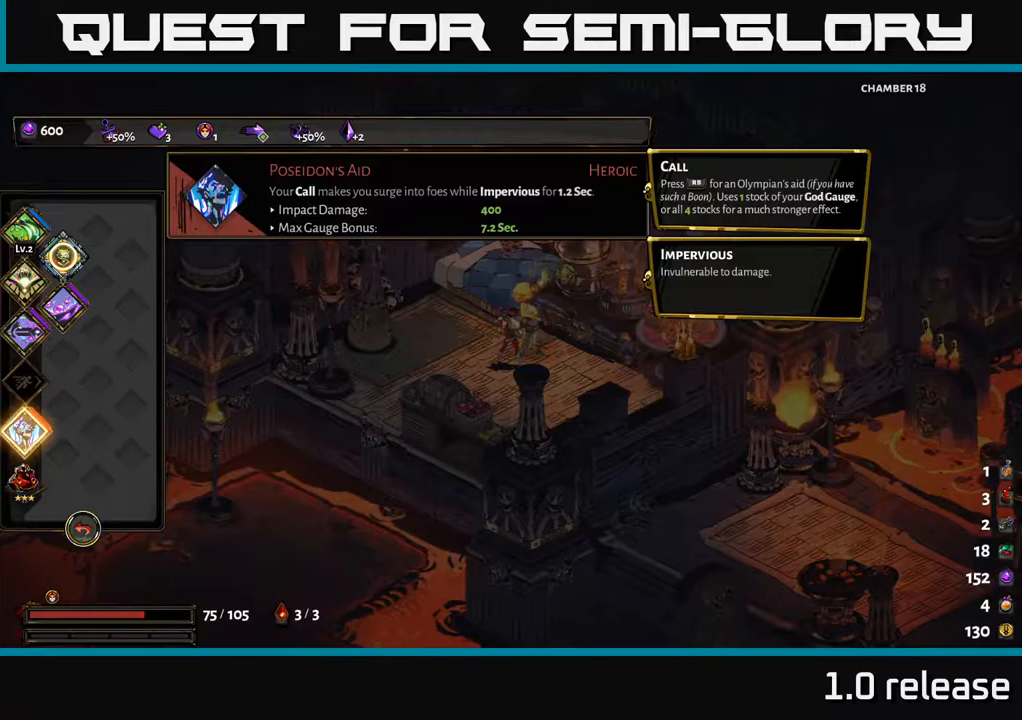
{"buttons": [], "left_stick": "center", "right_stick": "center", "events": [[184, "DPAD_UP", "down"], [317, "DPAD_UP", "up"]]}
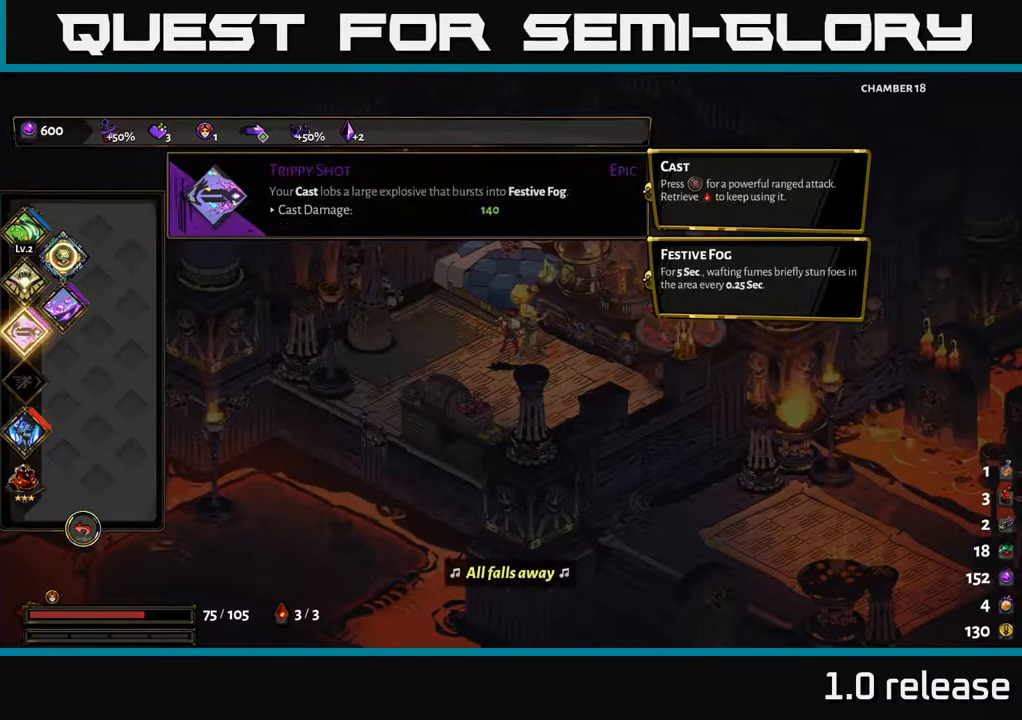
{"buttons": [], "left_stick": "center", "right_stick": "center", "events": []}
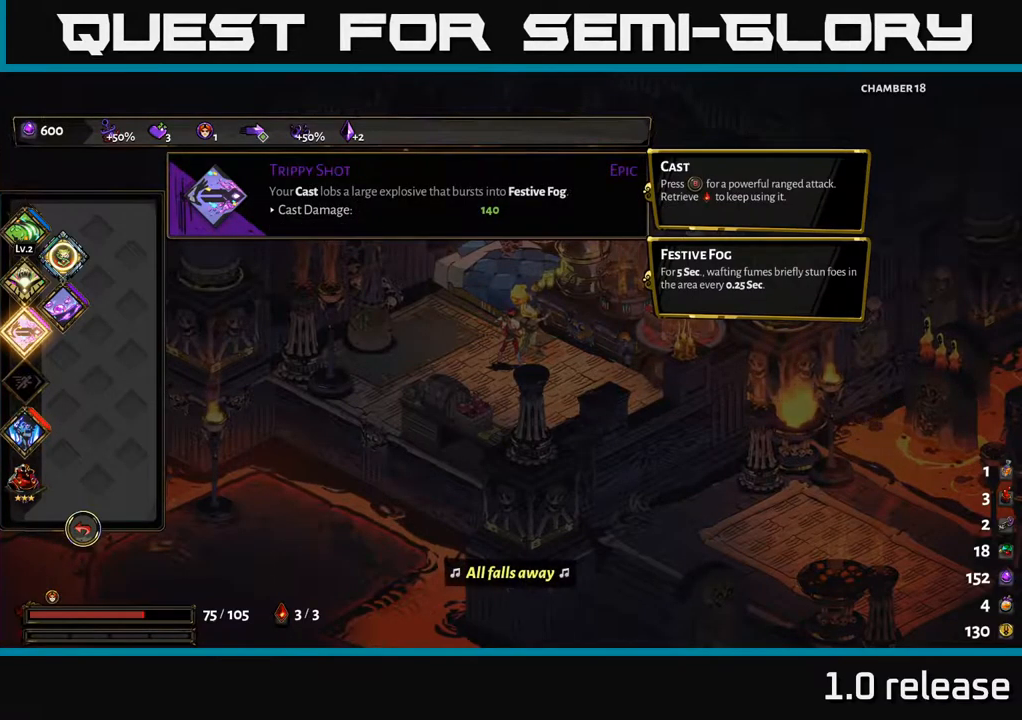
{"buttons": [], "left_stick": "center", "right_stick": "center", "events": []}
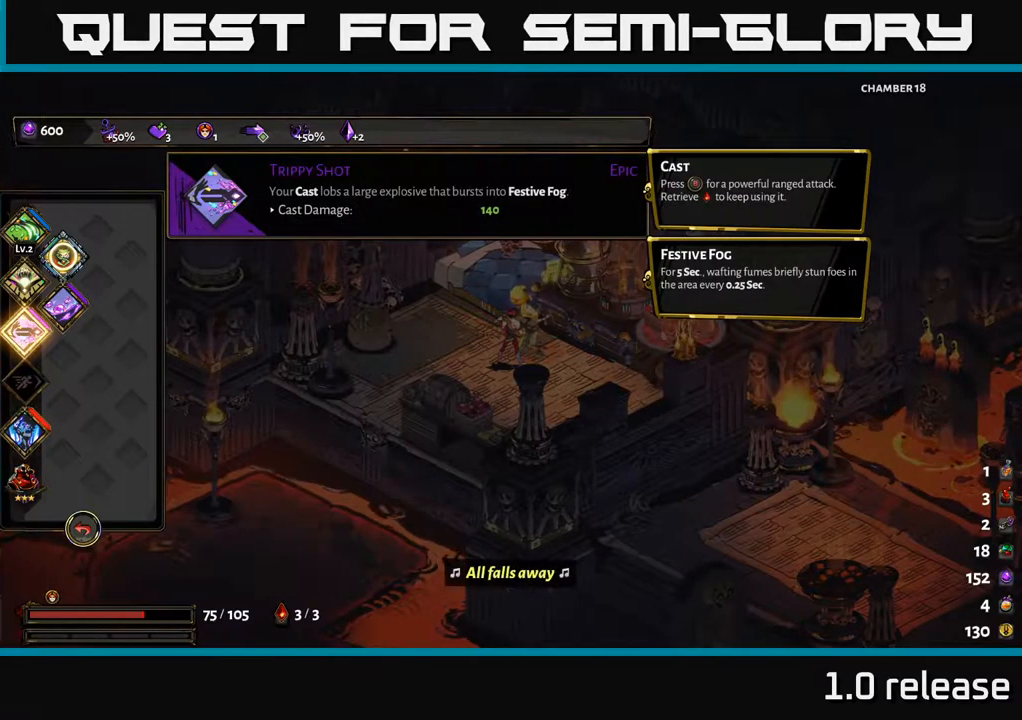
{"buttons": [], "left_stick": "center", "right_stick": "center", "events": []}
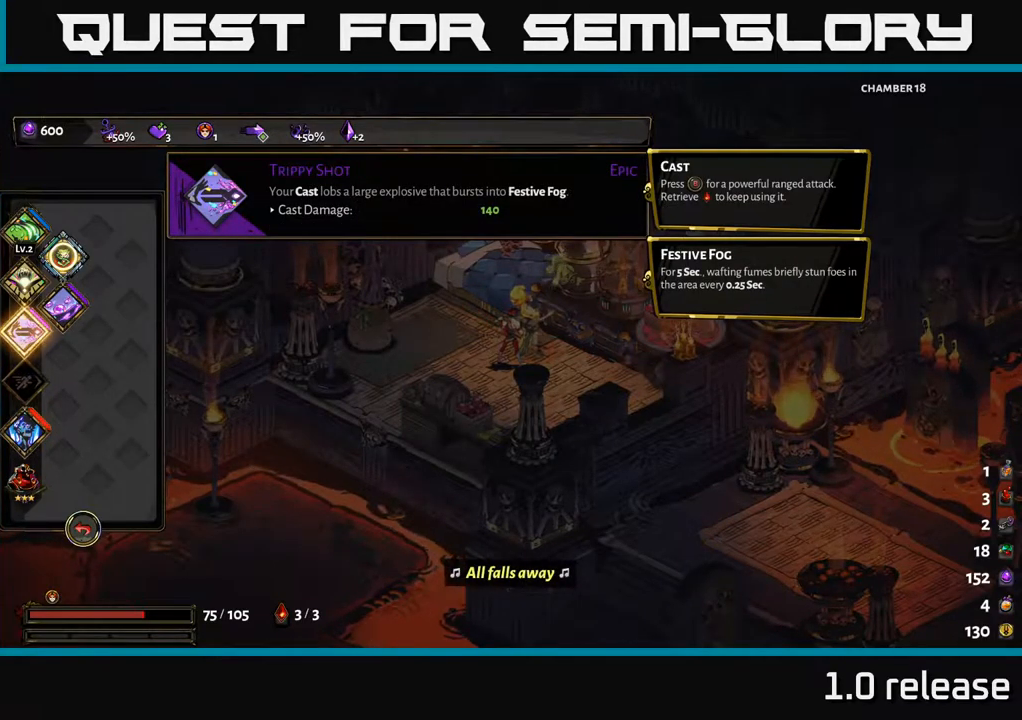
{"buttons": [], "left_stick": "center", "right_stick": "center", "events": []}
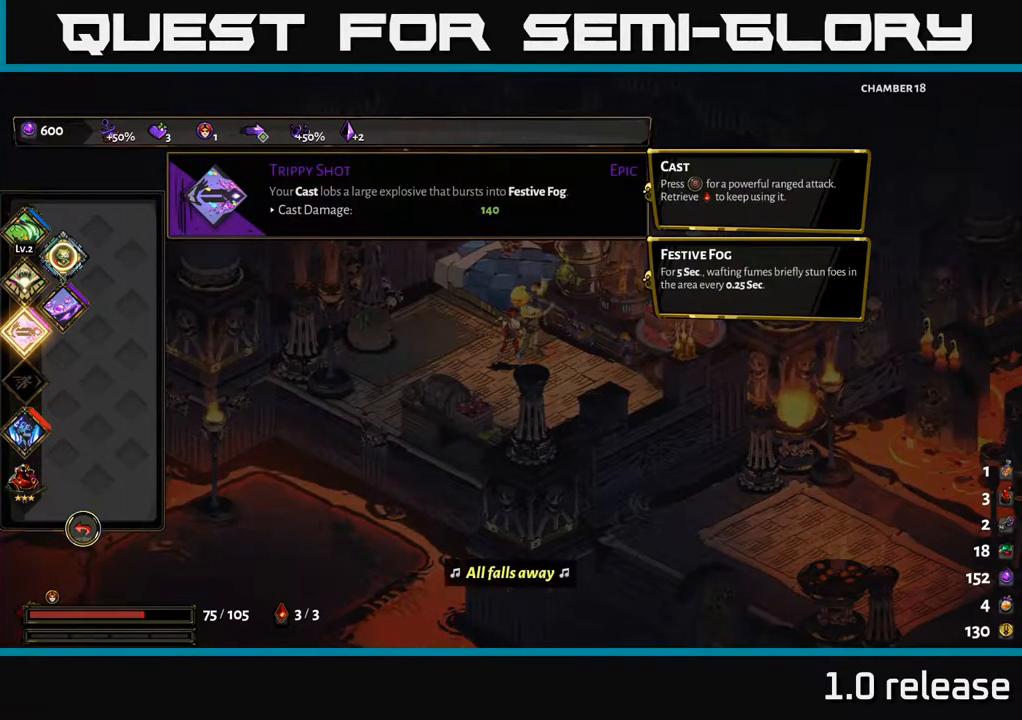
{"buttons": [], "left_stick": "center", "right_stick": "center", "events": [[184, "DPAD_DOWN", "down"], [284, "DPAD_DOWN", "up"]]}
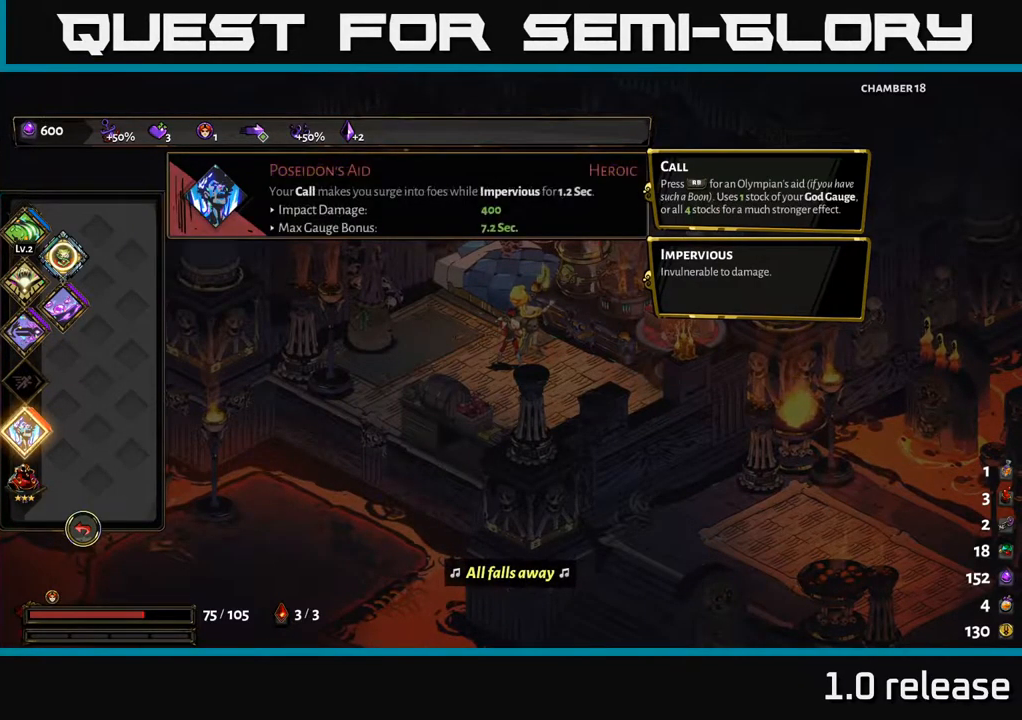
{"buttons": [], "left_stick": "center", "right_stick": "center", "events": []}
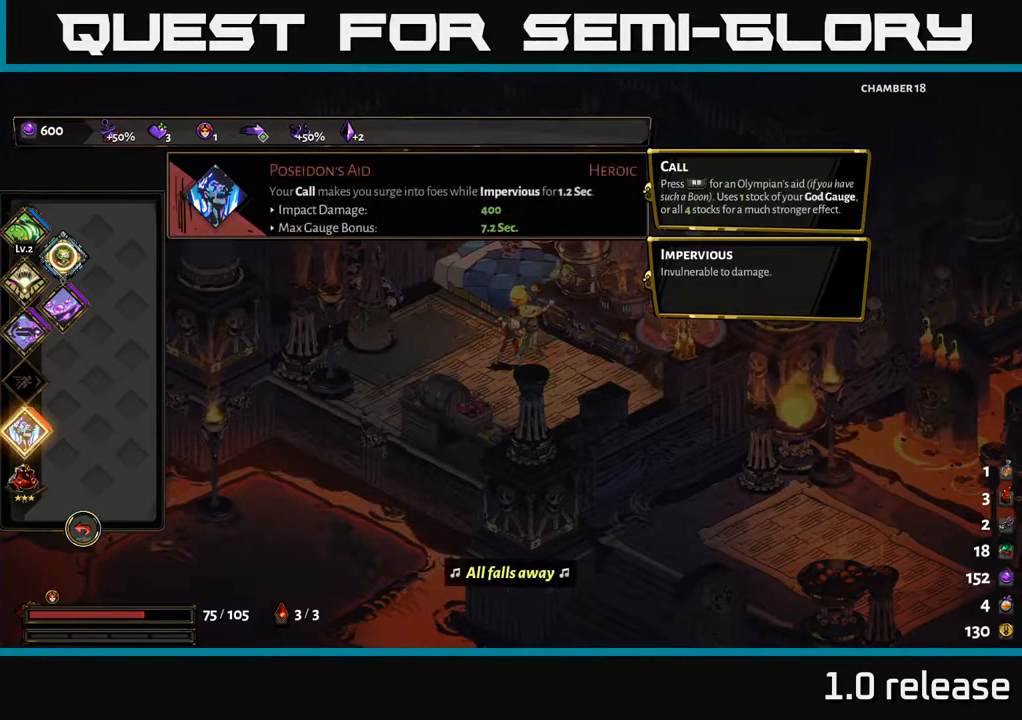
{"buttons": [], "left_stick": "center", "right_stick": "center", "events": []}
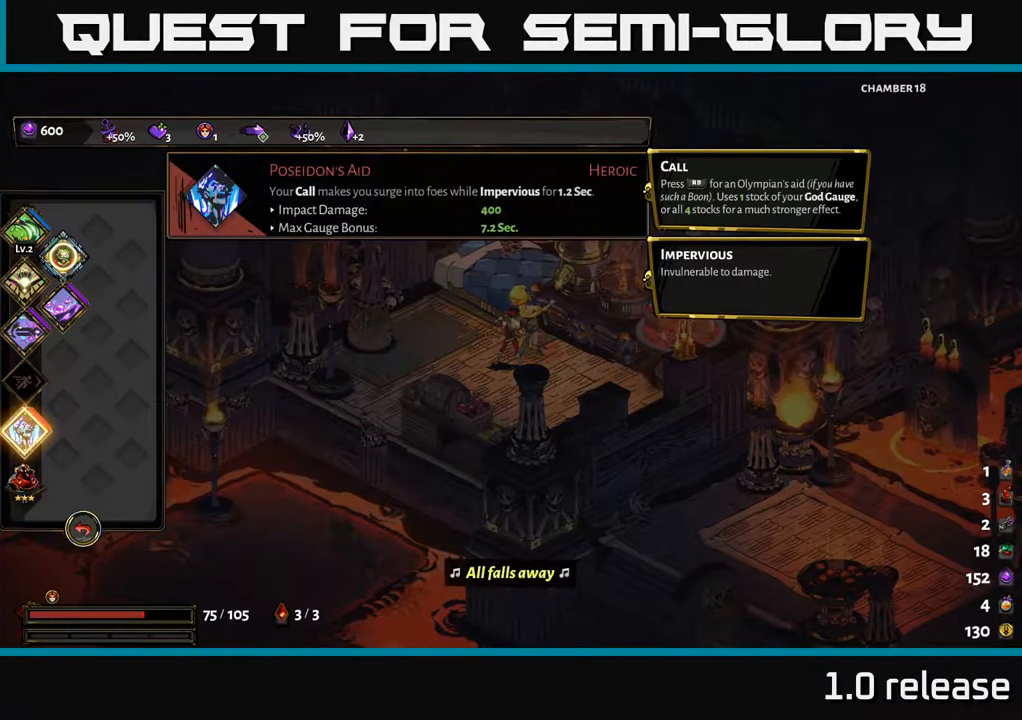
{"buttons": ["DPAD_DOWN"], "left_stick": "center", "right_stick": "center", "events": [[67, "DPAD_UP", "down"], [234, "DPAD_UP", "up"], [400, "DPAD_DOWN", "down"]]}
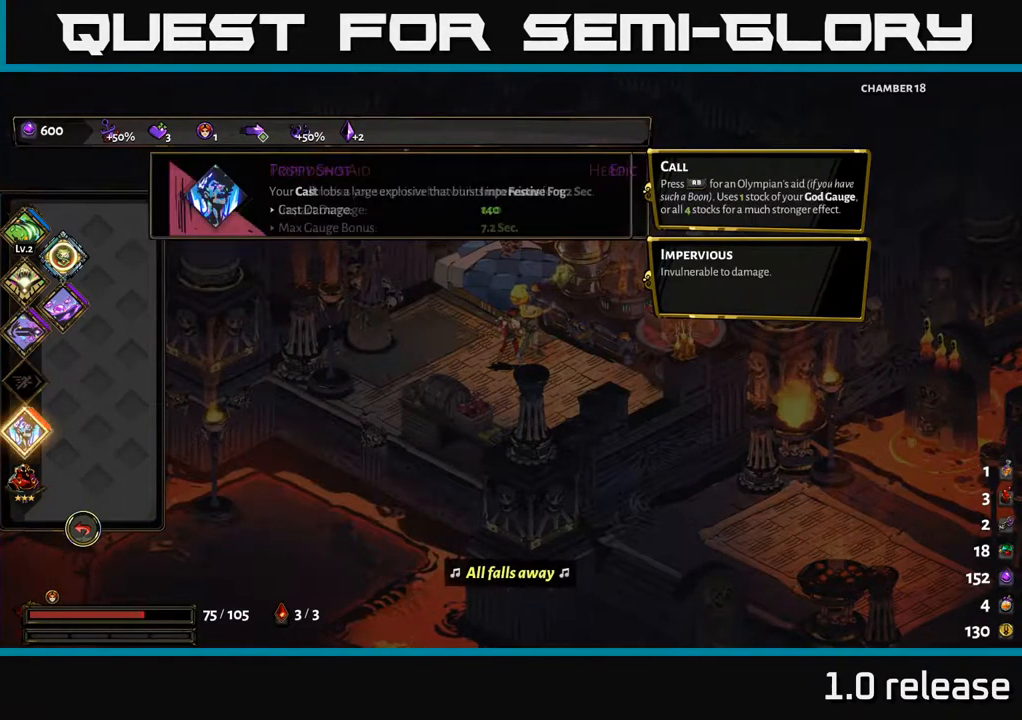
{"buttons": ["B"], "left_stick": "center", "right_stick": "center", "events": [[17, "DPAD_DOWN", "up"], [167, "DPAD_UP", "down"], [267, "DPAD_UP", "up"], [501, "B", "down"]]}
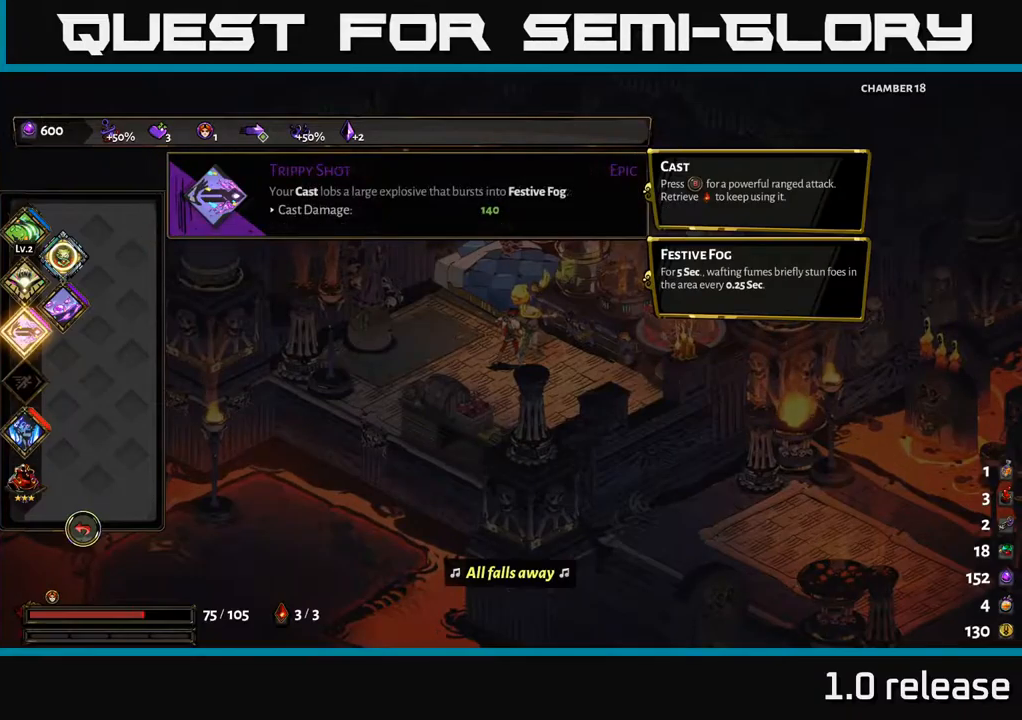
{"buttons": [], "left_stick": "center", "right_stick": "center", "events": [[83, "B", "up"]]}
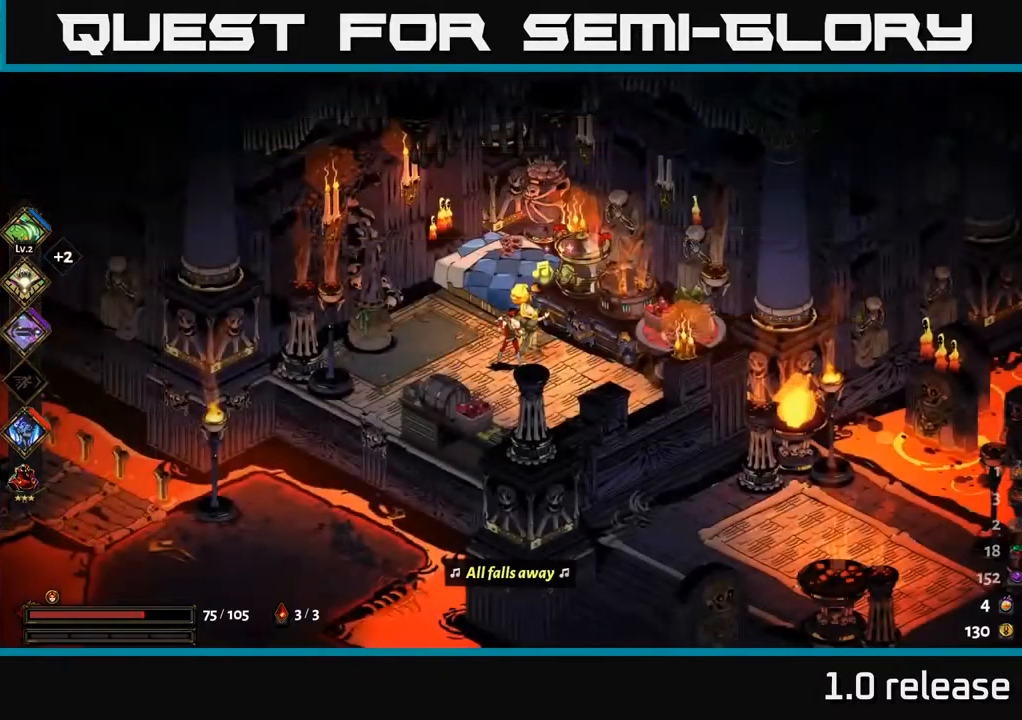
{"buttons": [], "left_stick": "right", "right_stick": "center", "events": [[200, "left_stick", "down-left"], [400, "left_stick", "center"], [483, "left_stick", "right"]]}
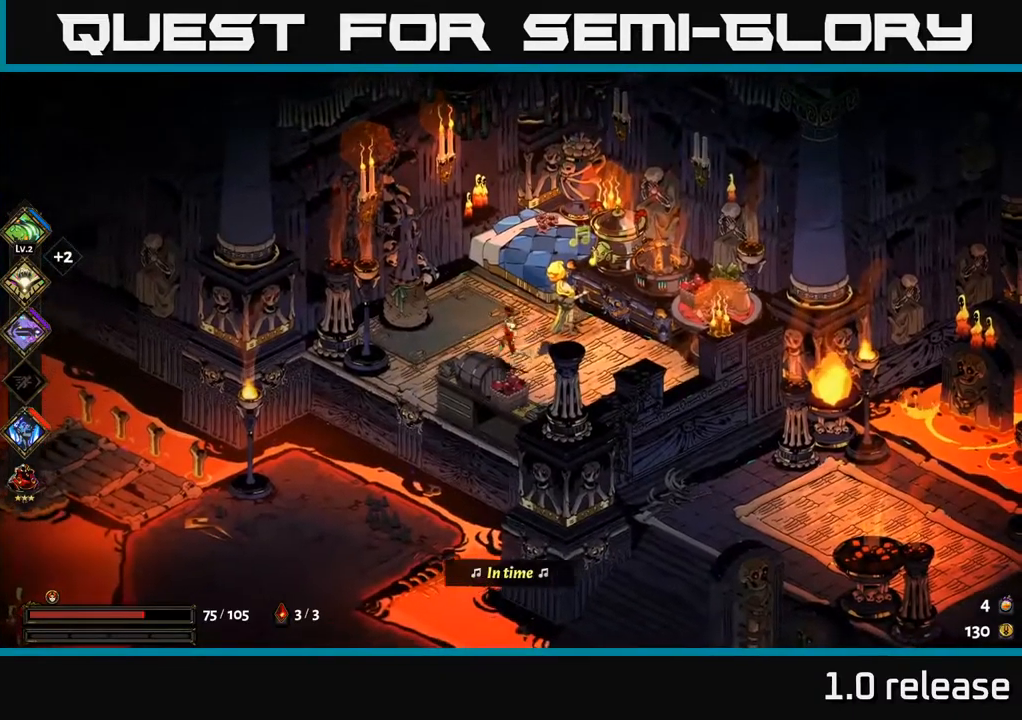
{"buttons": [], "left_stick": "center", "right_stick": "center", "events": [[100, "left_stick", "center"]]}
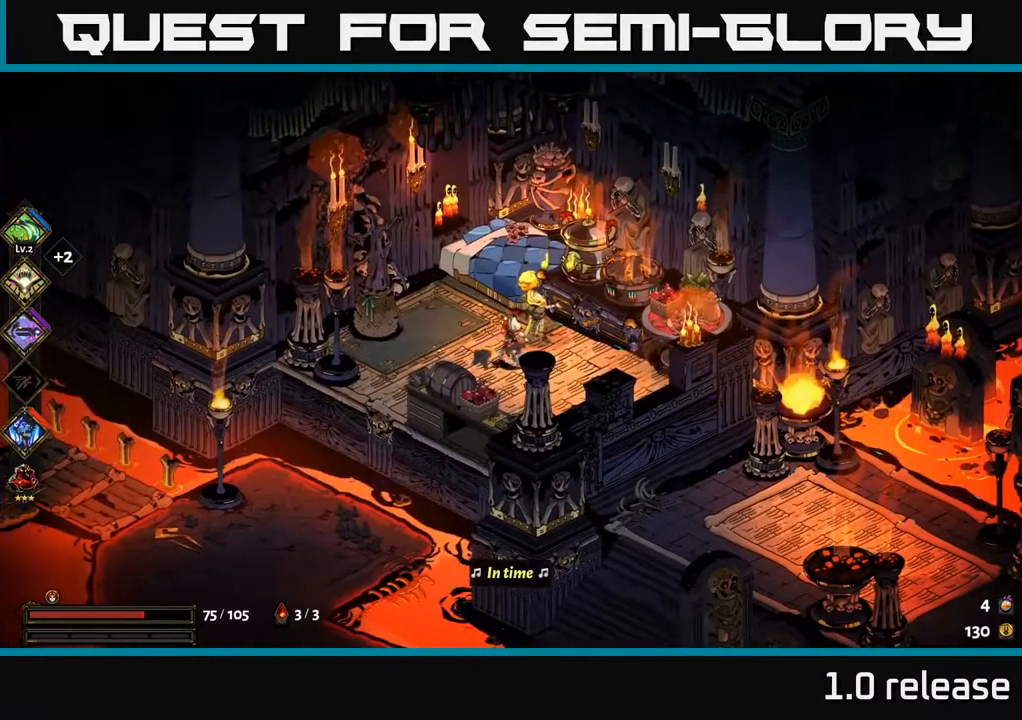
{"buttons": [], "left_stick": "center", "right_stick": "center", "events": [[100, "left_stick", "left"], [350, "left_stick", "right"], [500, "left_stick", "center"]]}
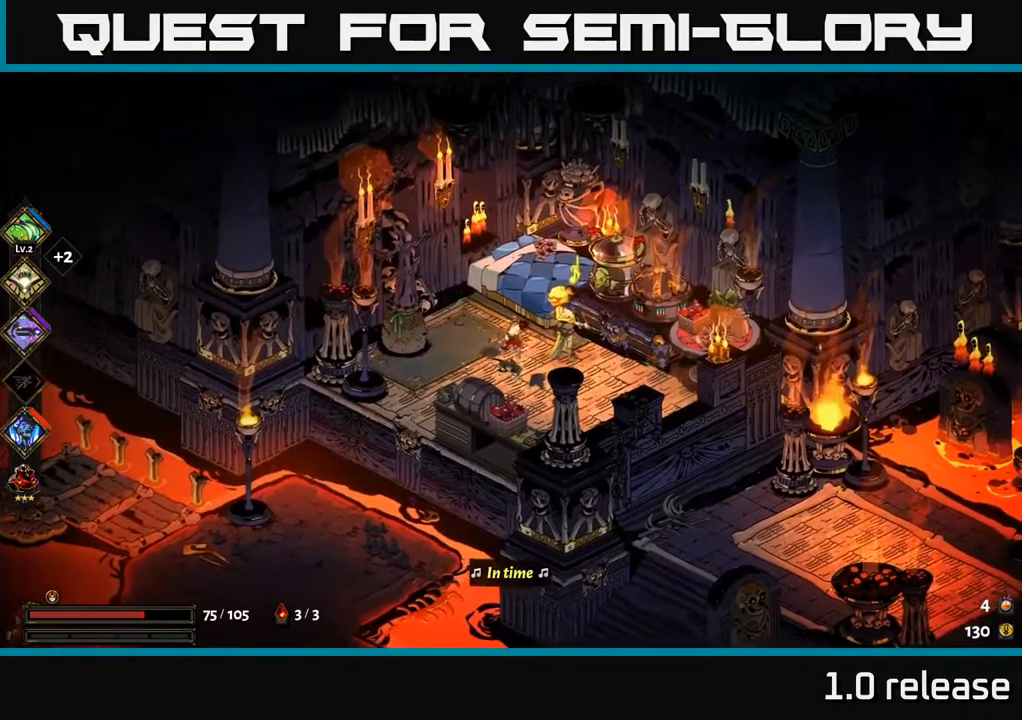
{"buttons": ["R1"], "left_stick": "center", "right_stick": "center", "events": [[133, "R1", "down"]]}
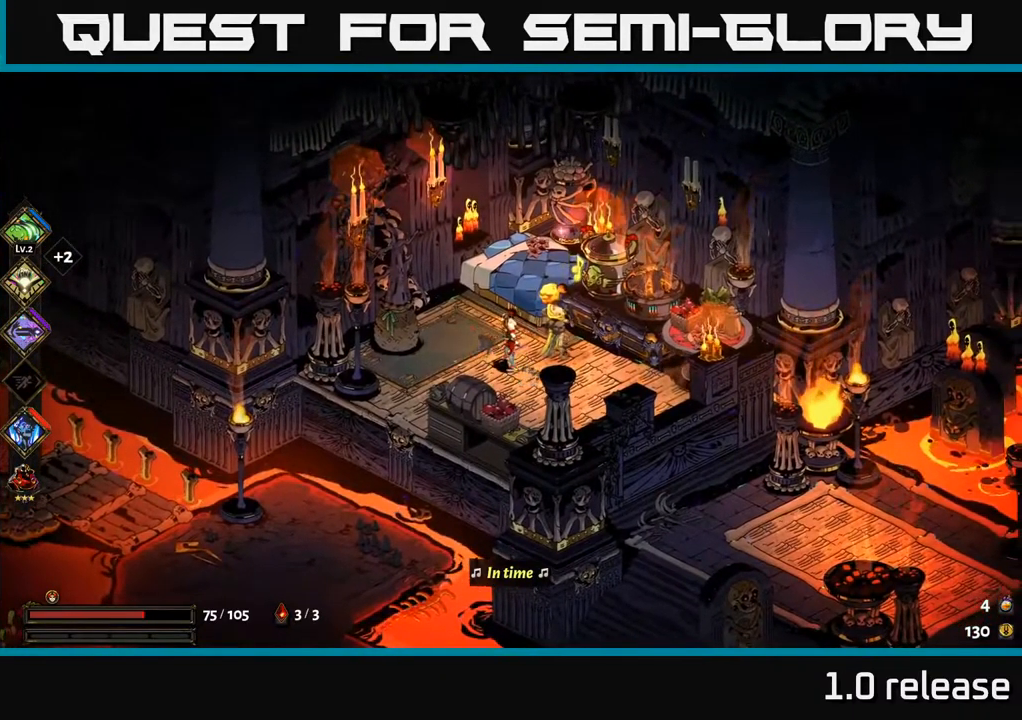
{"buttons": ["R1"], "left_stick": "center", "right_stick": "center", "events": [[200, "R1", "up"], [300, "R1", "down"], [366, "R1", "up"], [466, "R1", "down"]]}
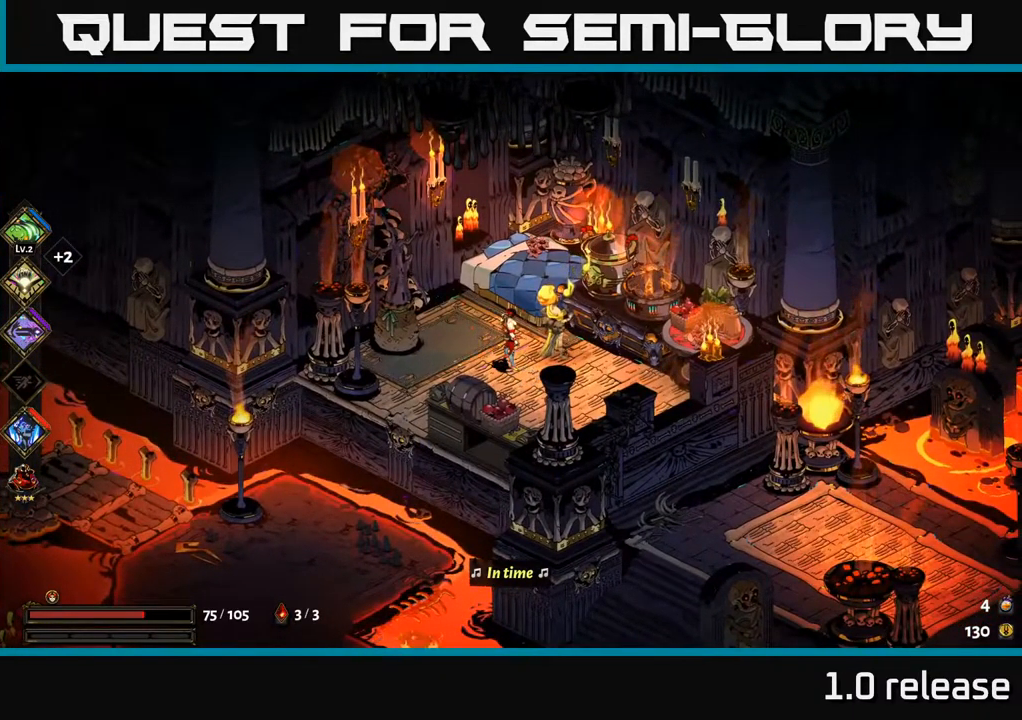
{"buttons": [], "left_stick": "down-left", "right_stick": "center", "events": [[33, "R1", "up"], [133, "R1", "down"], [183, "R1", "up"], [266, "R1", "down"], [333, "R1", "up"], [383, "left_stick", "down-left"]]}
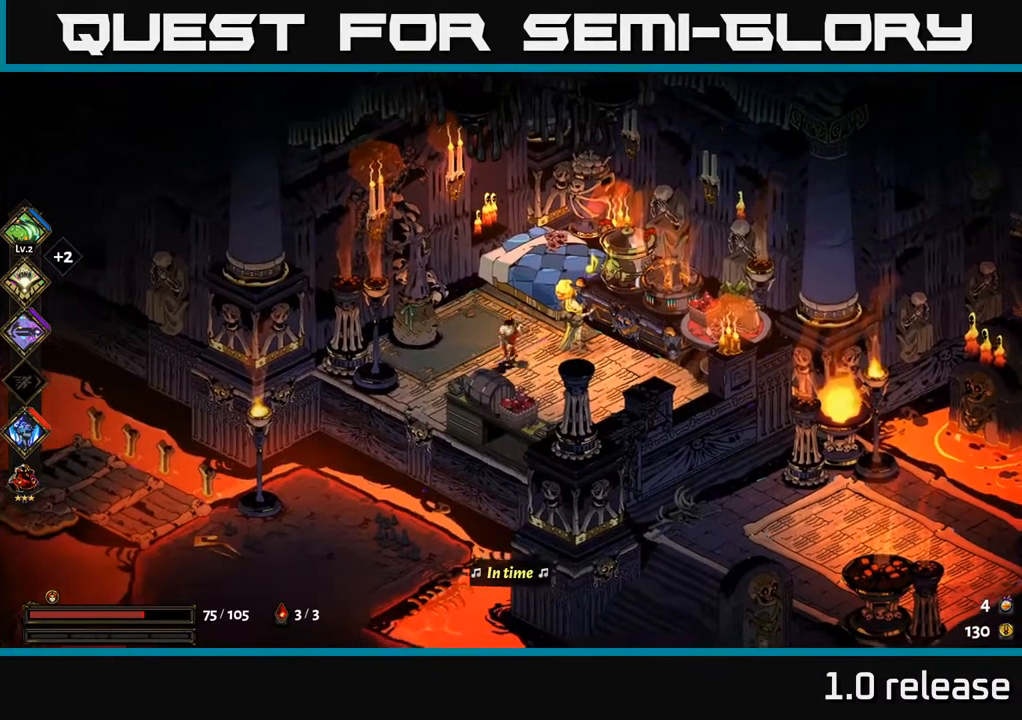
{"buttons": [], "left_stick": "down-left", "right_stick": "center", "events": [[166, "A", "down"], [316, "A", "up"]]}
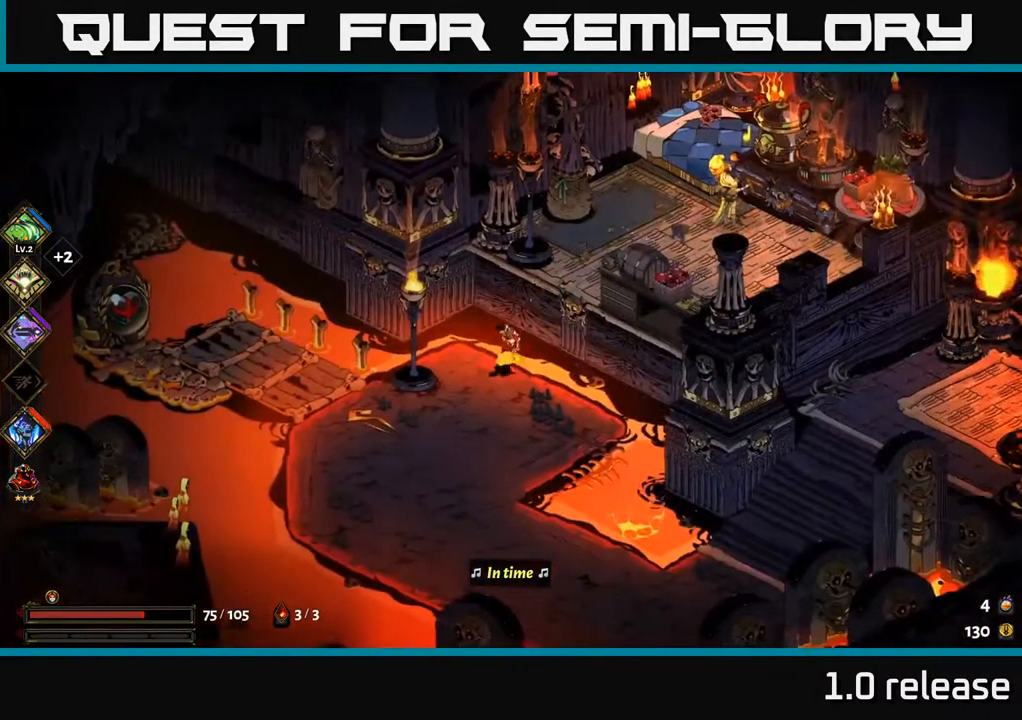
{"buttons": [], "left_stick": "left", "right_stick": "center", "events": [[416, "left_stick", "left"]]}
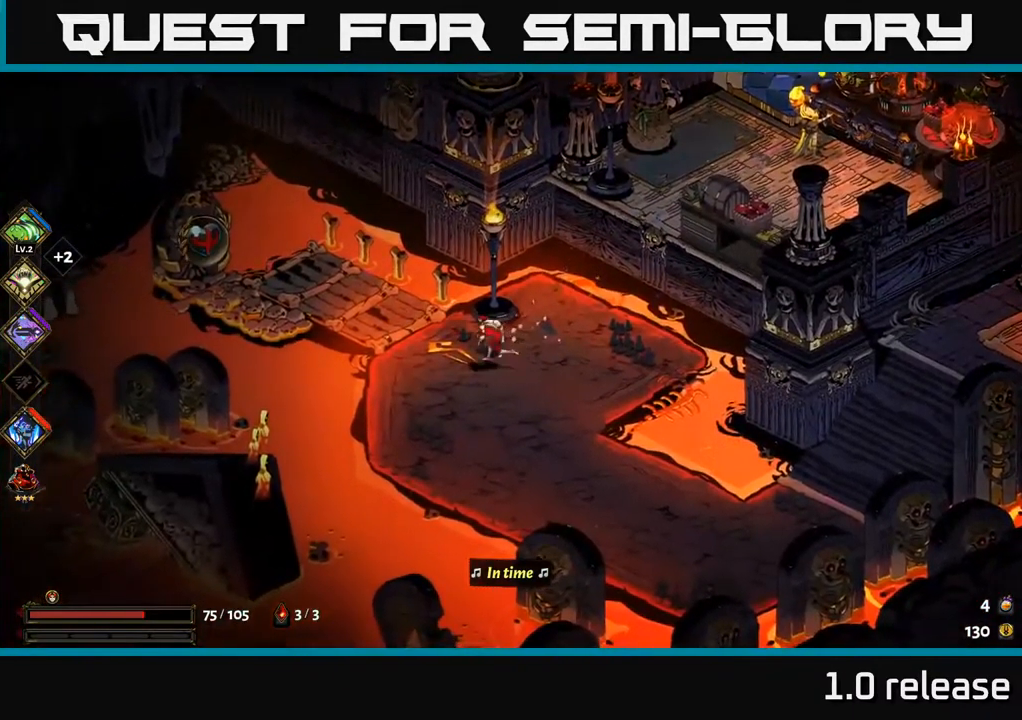
{"buttons": [], "left_stick": "left", "right_stick": "center", "events": []}
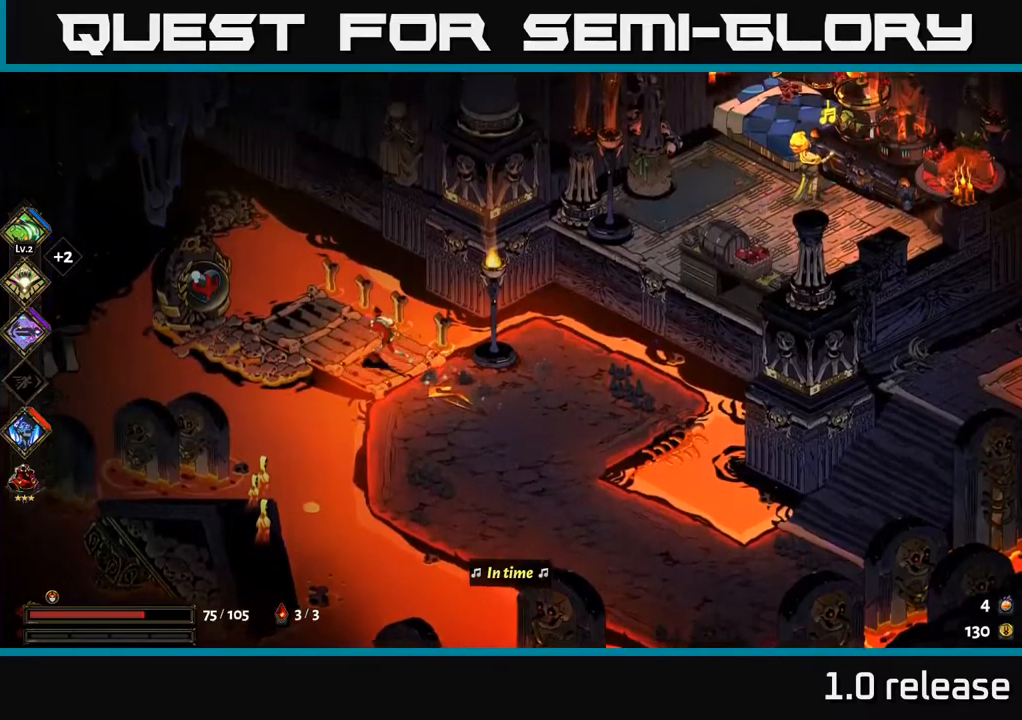
{"buttons": [], "left_stick": "center", "right_stick": "center", "events": [[200, "R2", "down"], [267, "left_stick", "center"], [283, "R2", "up"], [383, "R2", "down"], [467, "R2", "up"]]}
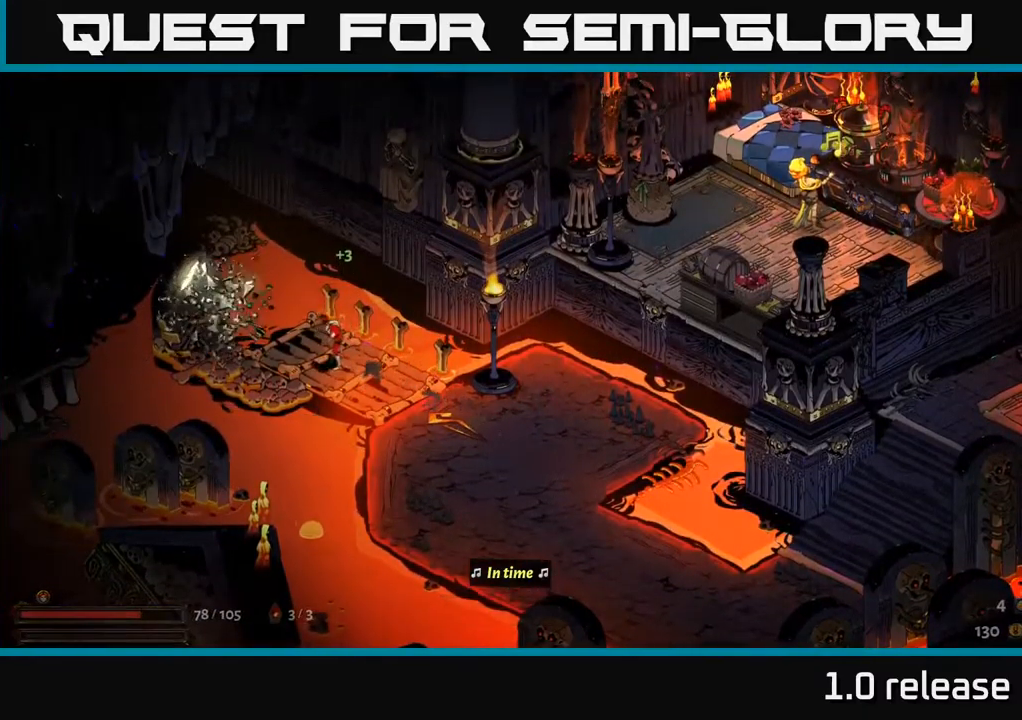
{"buttons": [], "left_stick": "center", "right_stick": "center", "events": []}
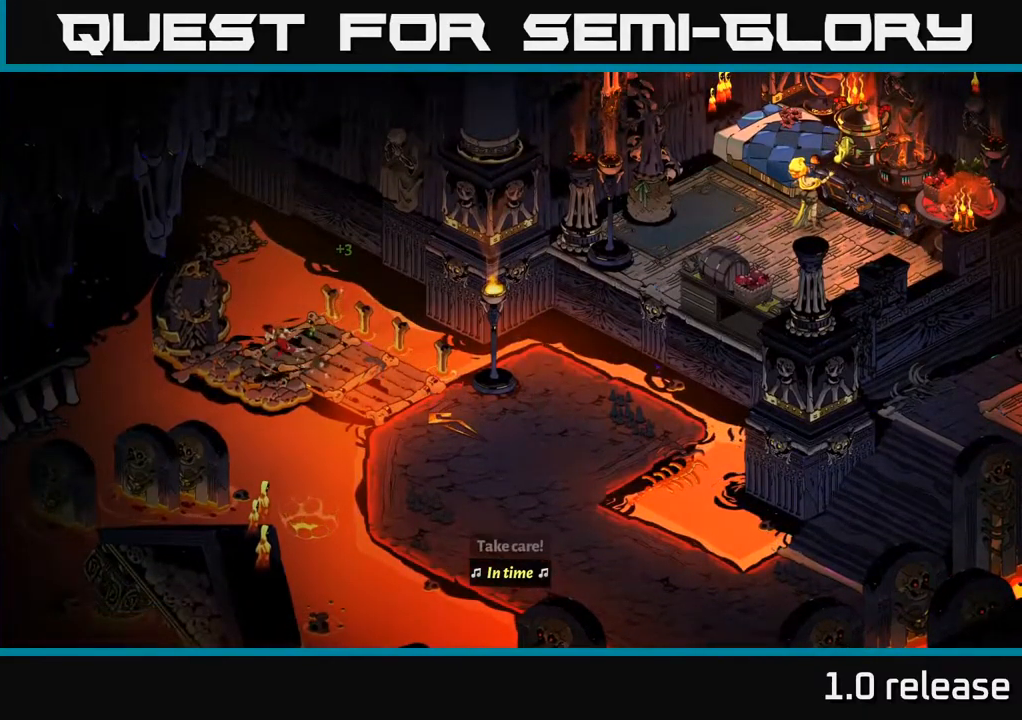
{"buttons": [], "left_stick": "center", "right_stick": "center", "events": []}
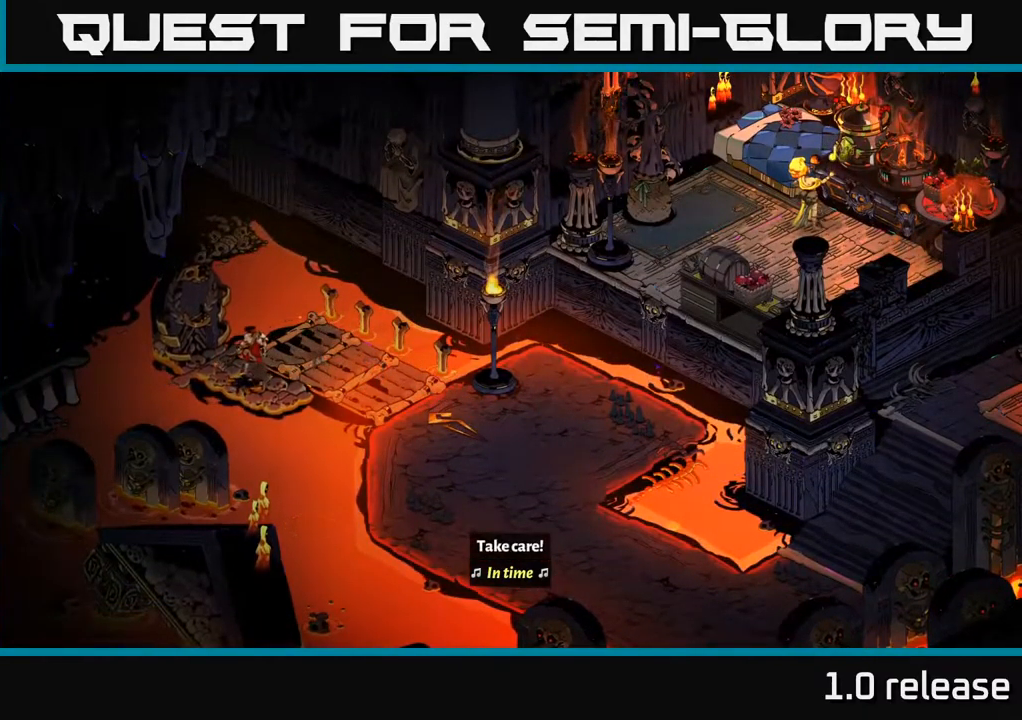
{"buttons": [], "left_stick": "center", "right_stick": "center", "events": []}
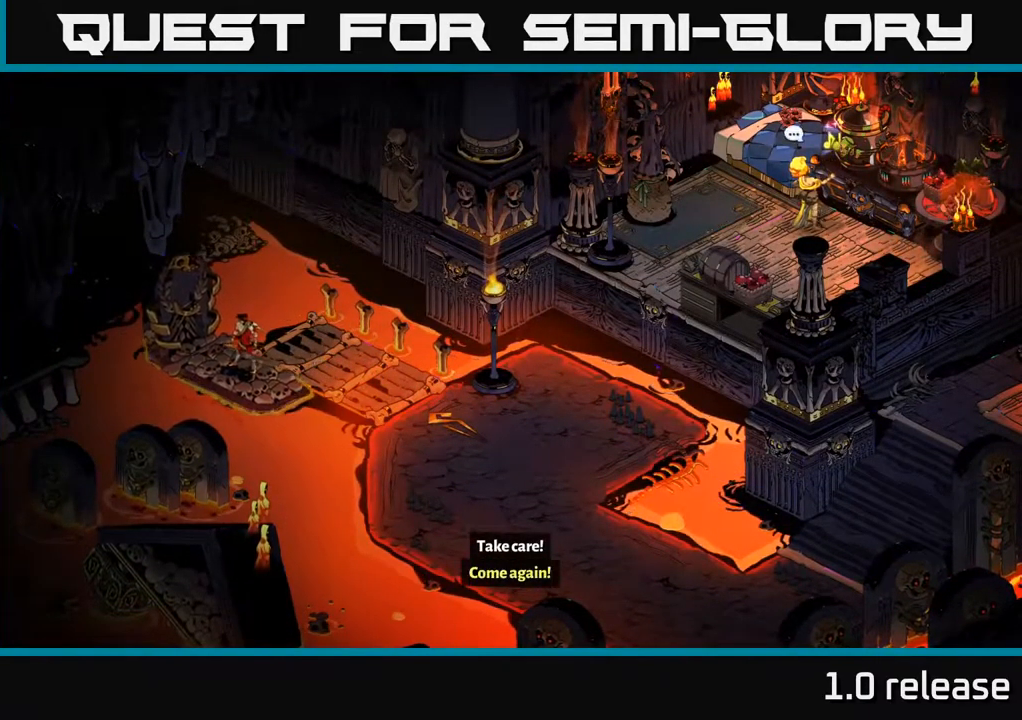
{"buttons": [], "left_stick": "center", "right_stick": "center", "events": []}
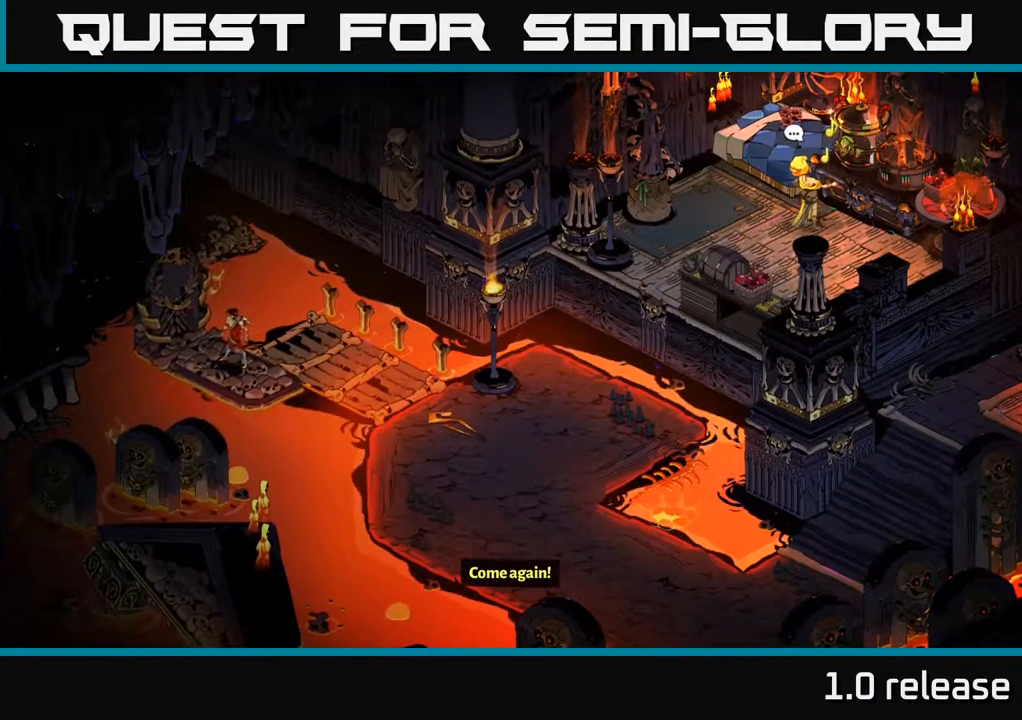
{"buttons": [], "left_stick": "center", "right_stick": "center", "events": []}
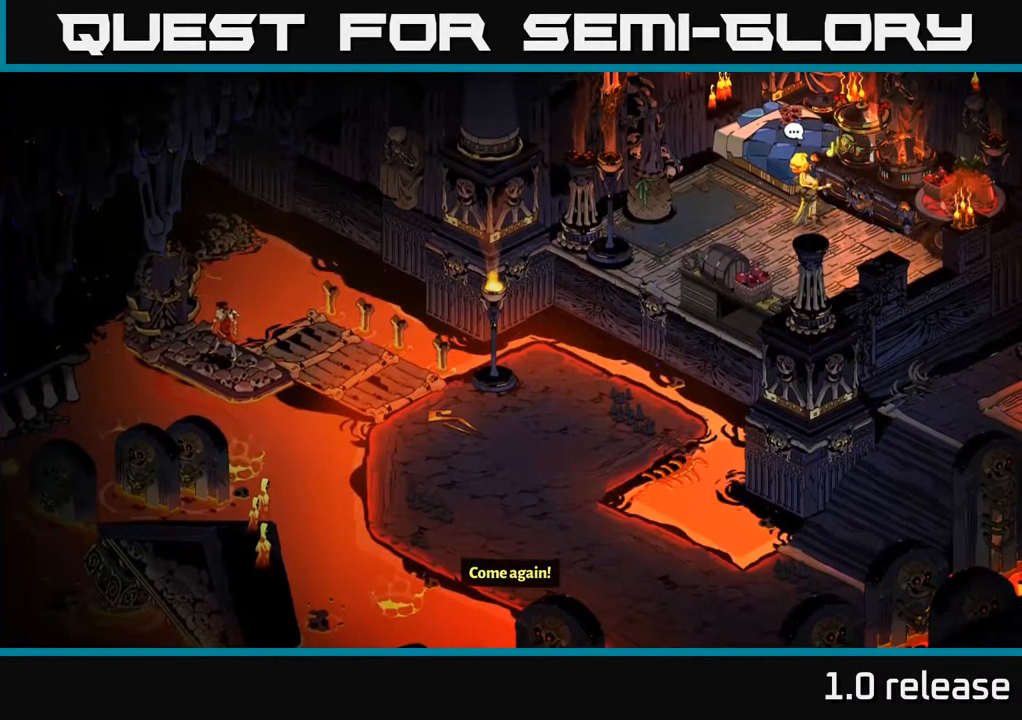
{"buttons": [], "left_stick": "center", "right_stick": "center", "events": []}